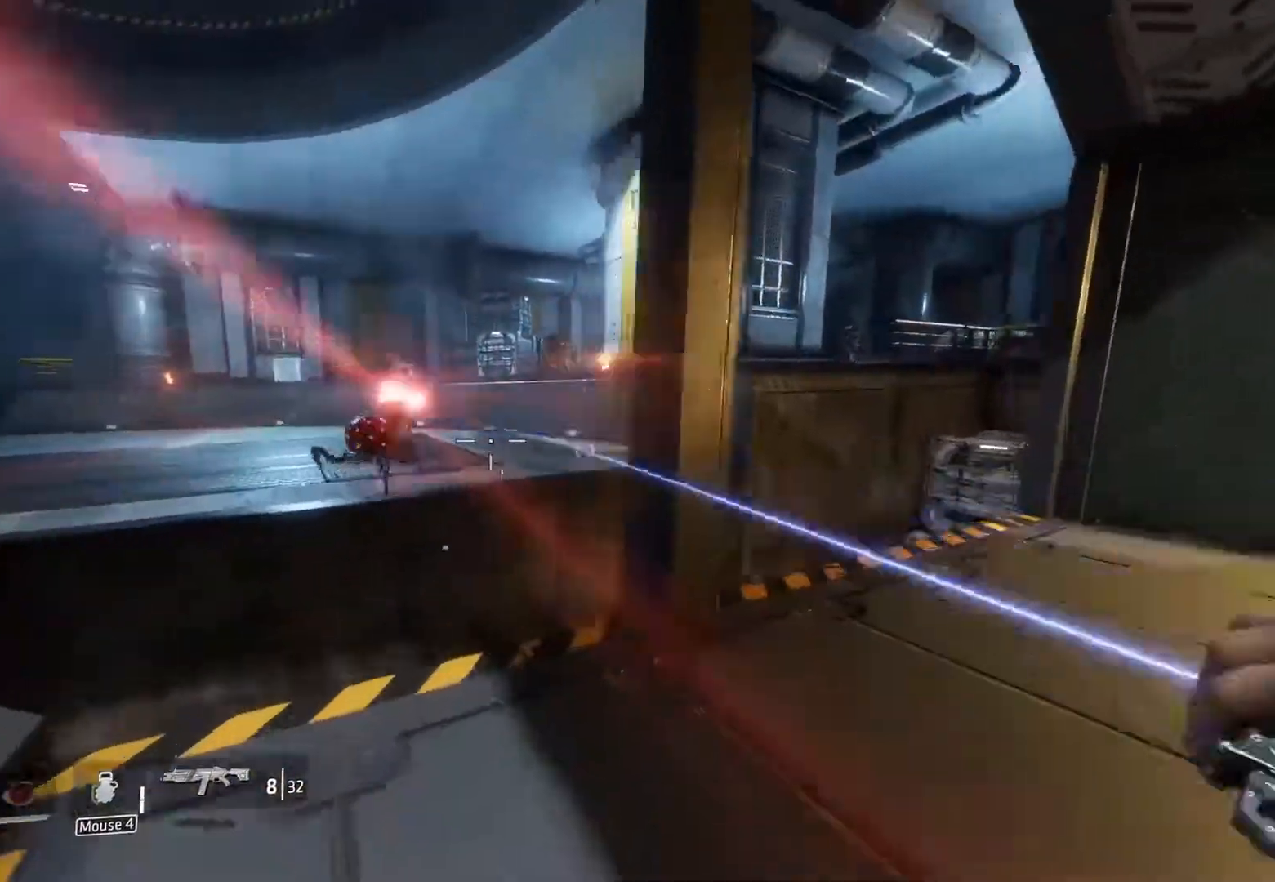
Gameplay with keyboard and mouse; each line is a JSON object with the keys and mouse buttons held at the frame after it. "events" lists presses ("down") and releases ("up") of "1", "2", "3", "4", "5", "a", "alt", "c", "caps_lock", "ctrl", "d", "e", "f", "g", "q", "r", "s", "shift", "space", "t", "tab", "v", "w", "x", "z" and "mouse_wheel" between this image and that frame as [ms after this image, input, new state], when the widget could be followed in between. "mouse_wheel" = the "wheel" button of the "mouse" list. No other keys are recorded. "wheel" means that the mouse wheel is clicked or scrolled. Not read: mouse_move.
{"keys": ["a"], "mouse": [], "events": [[133, "w", "up"]]}
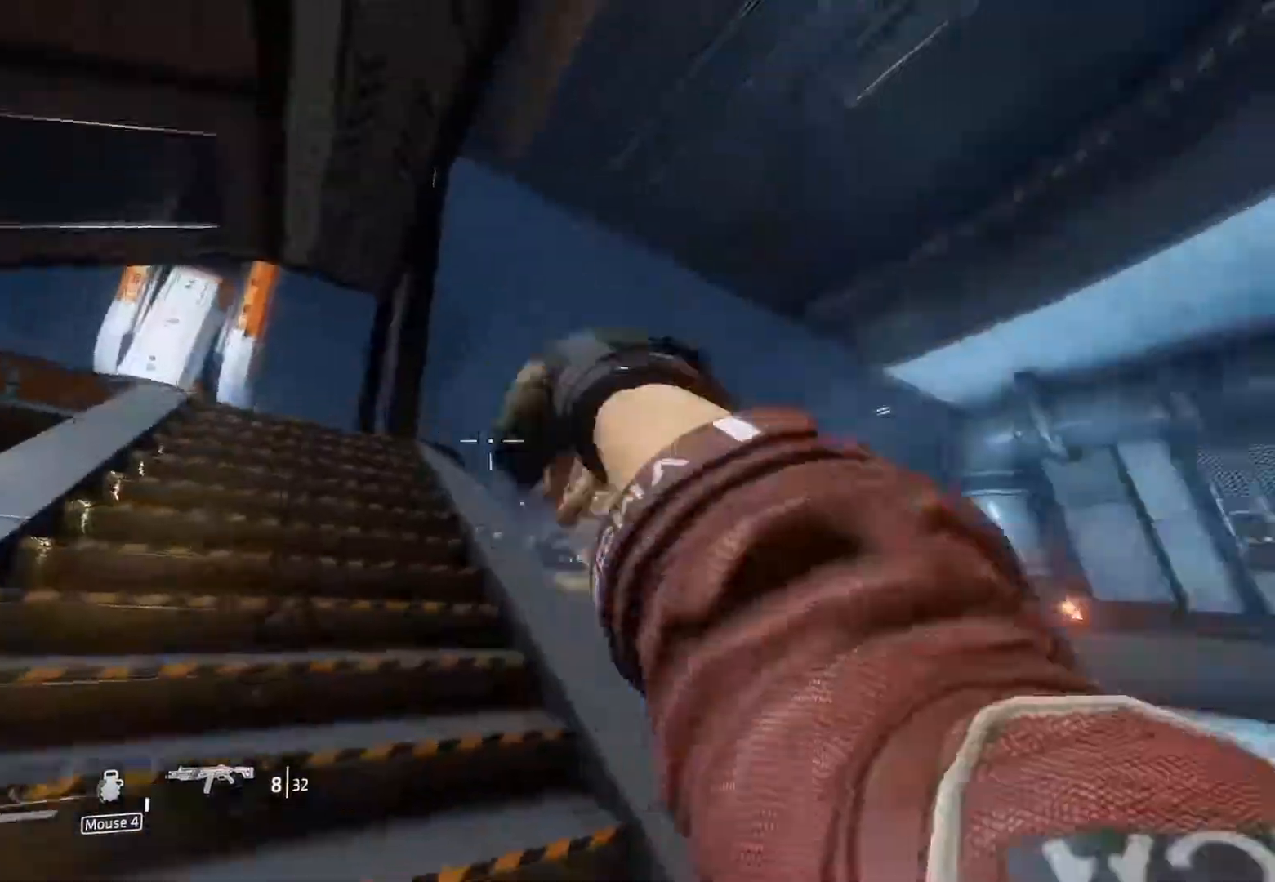
{"keys": ["d"], "mouse": [], "events": [[17, "a", "up"], [17, "d", "down"]]}
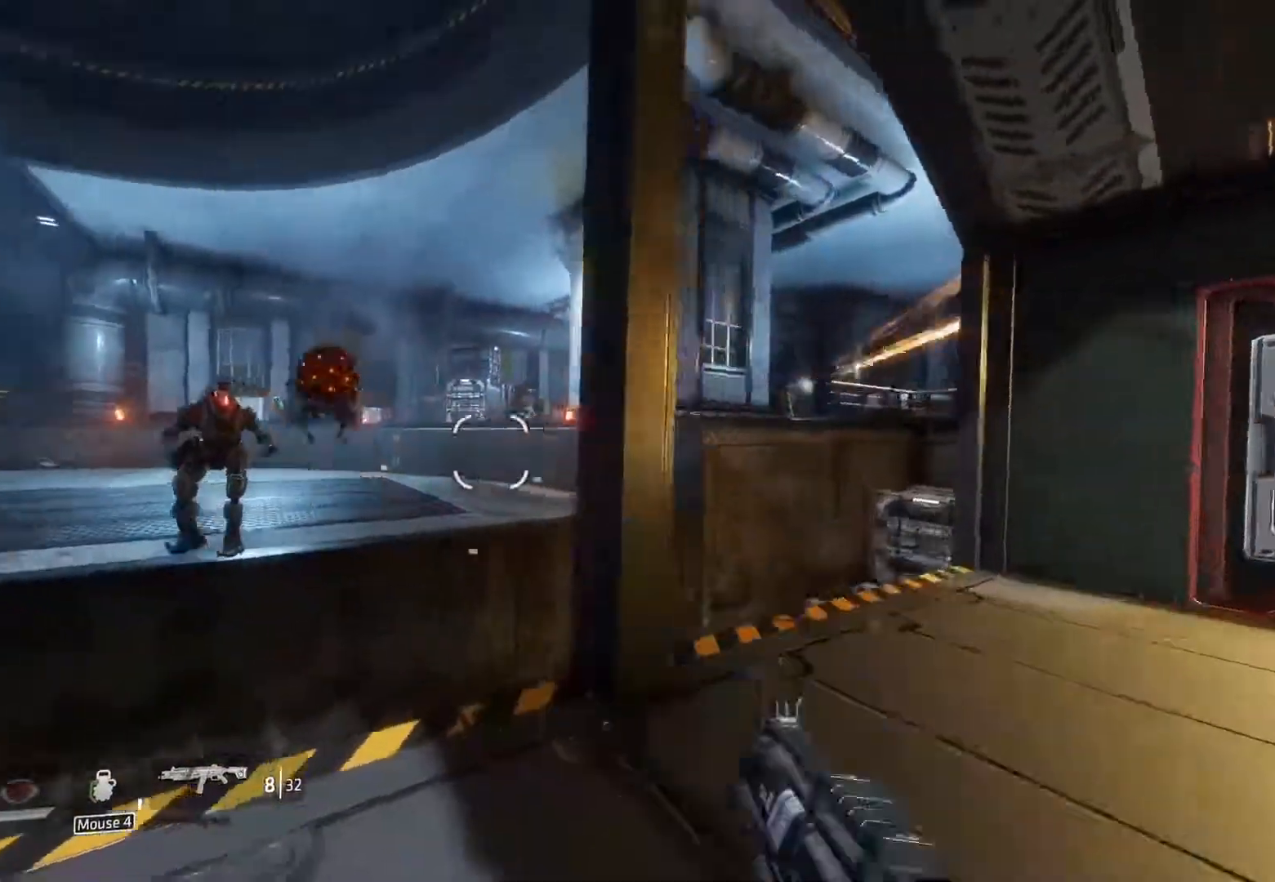
{"keys": ["a"], "mouse": [], "events": [[117, "a", "down"], [117, "d", "up"]]}
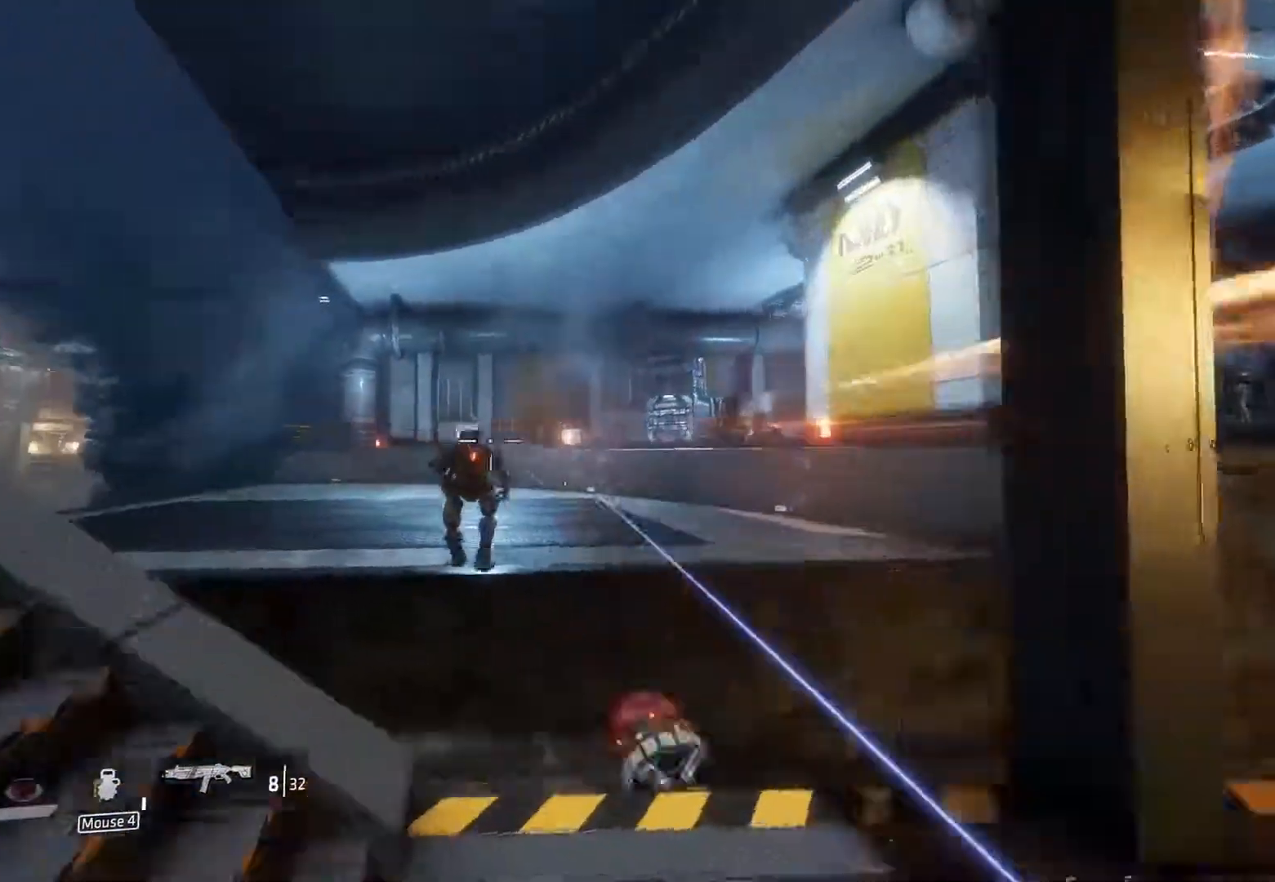
{"keys": ["d"], "mouse": [], "events": [[133, "d", "down"], [183, "a", "up"]]}
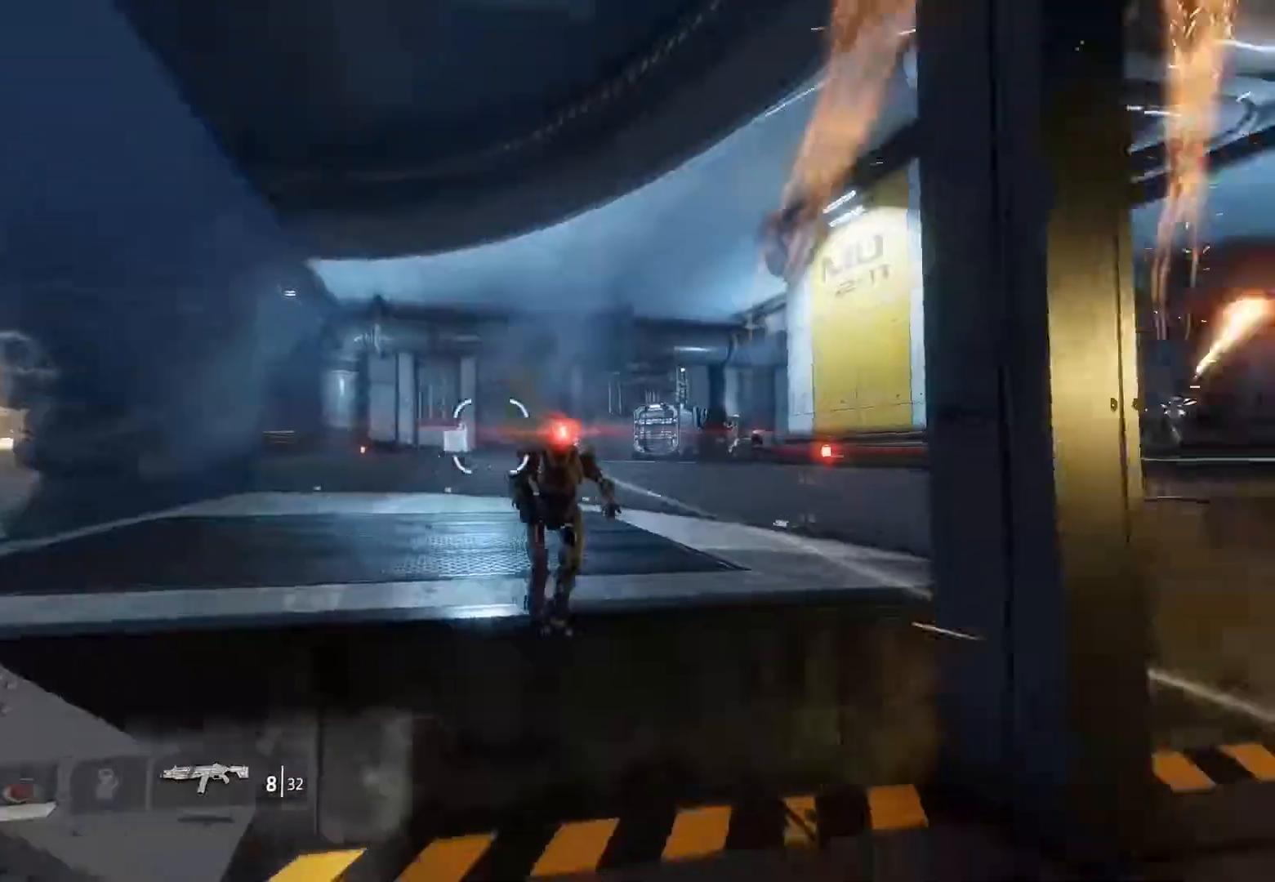
{"keys": ["a"], "mouse": [], "events": [[250, "a", "down"], [250, "d", "up"]]}
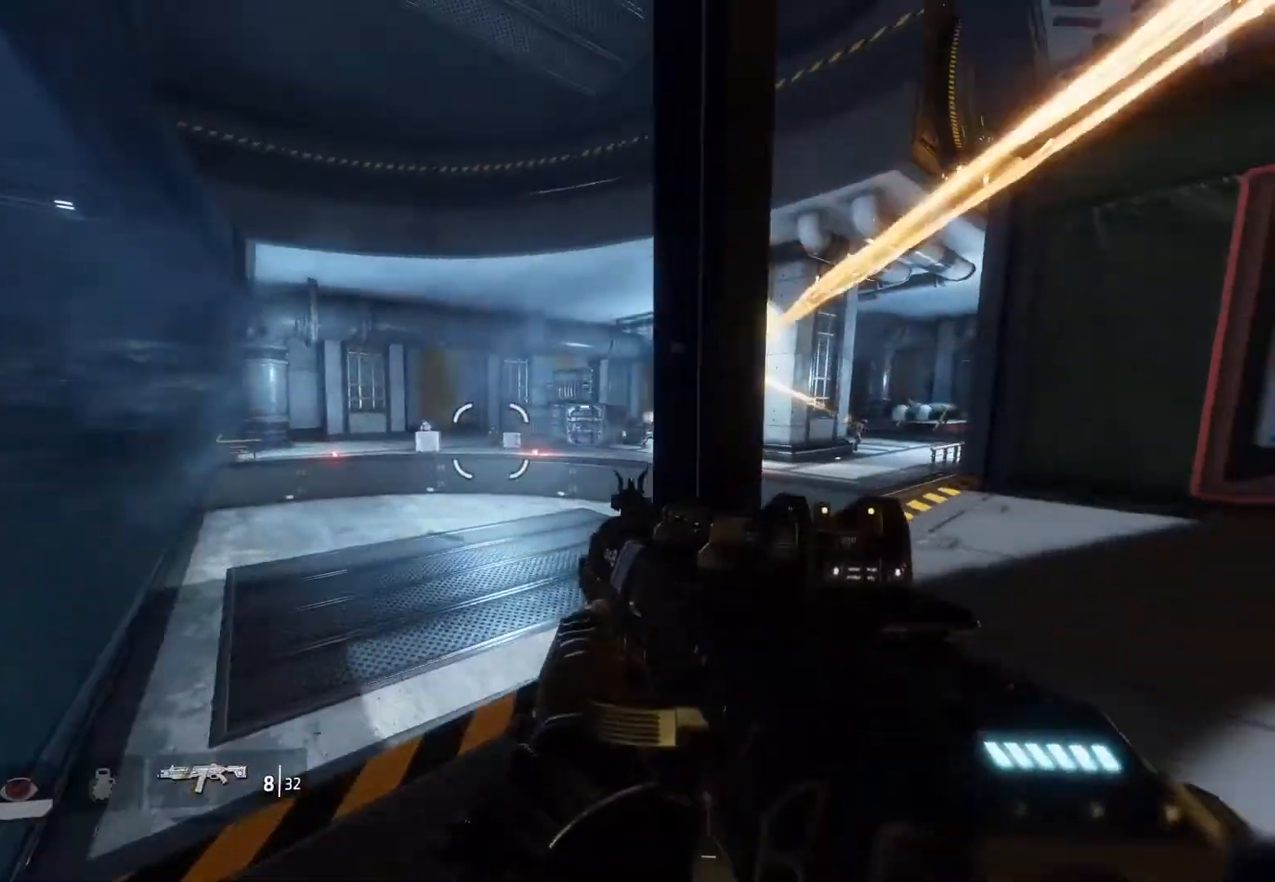
{"keys": ["d", "s"], "mouse": [], "events": [[167, "s", "down"], [450, "a", "up"], [500, "d", "down"]]}
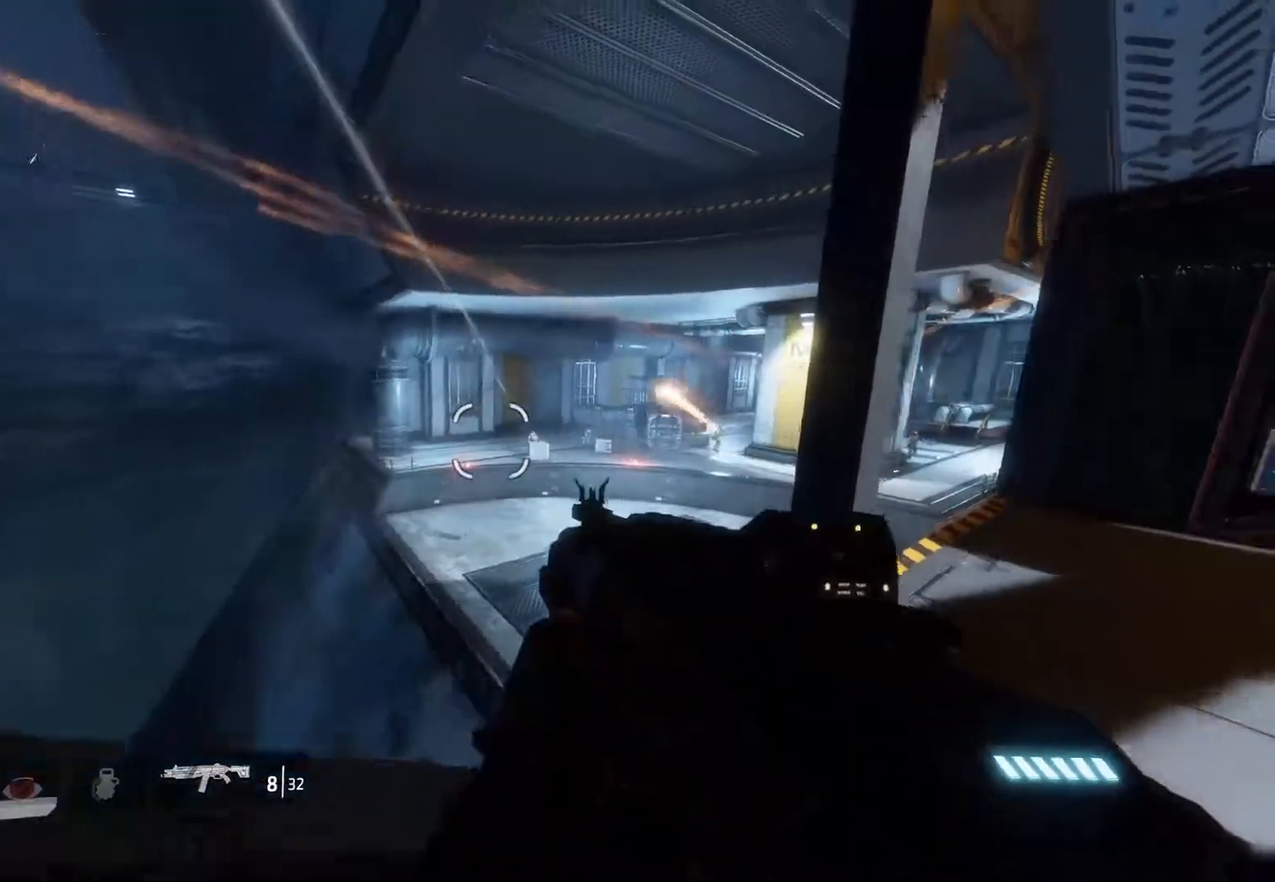
{"keys": ["d", "shift", "w"], "mouse": [], "events": [[133, "s", "up"], [267, "w", "down"], [367, "shift", "down"]]}
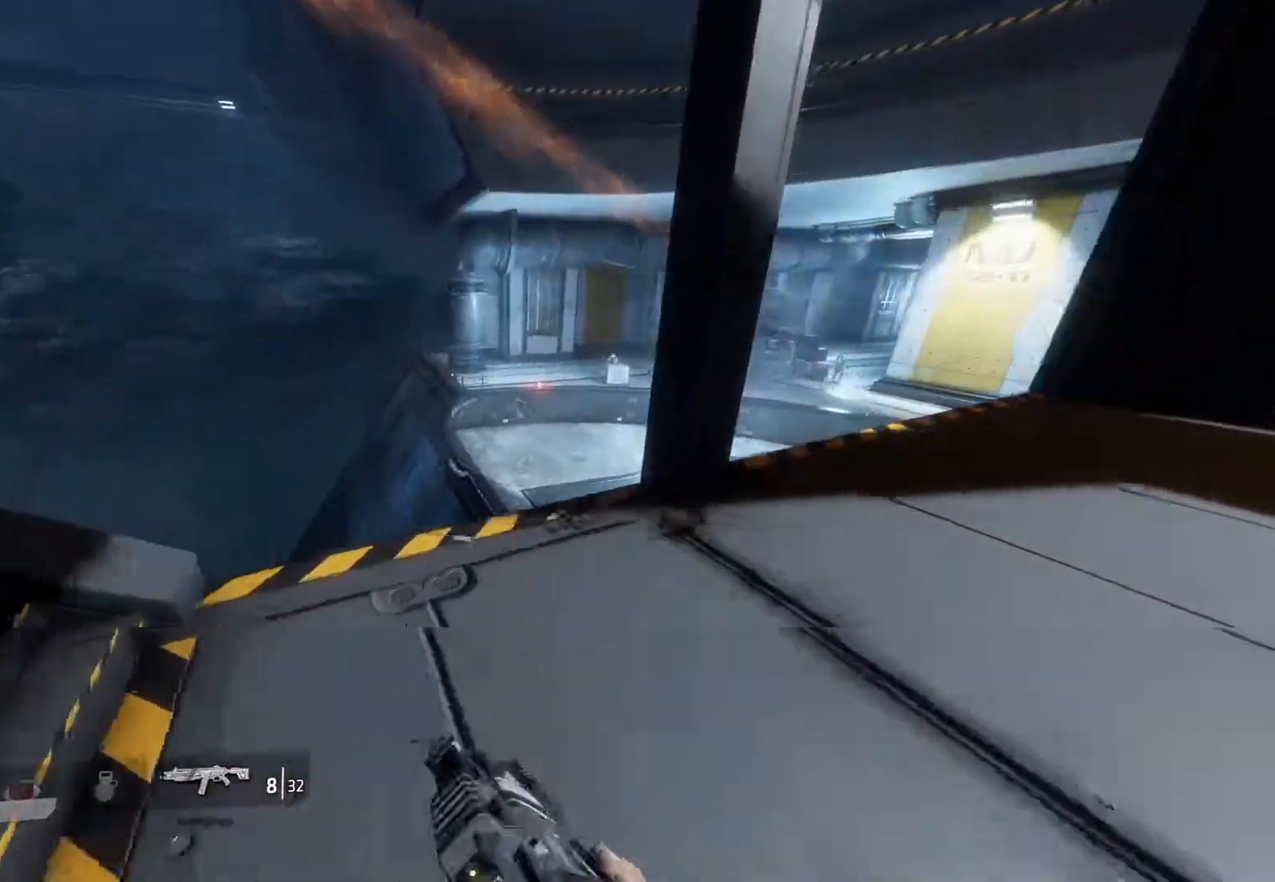
{"keys": ["d", "w"], "mouse": [], "events": [[200, "shift", "up"], [250, "w", "up"], [433, "w", "down"]]}
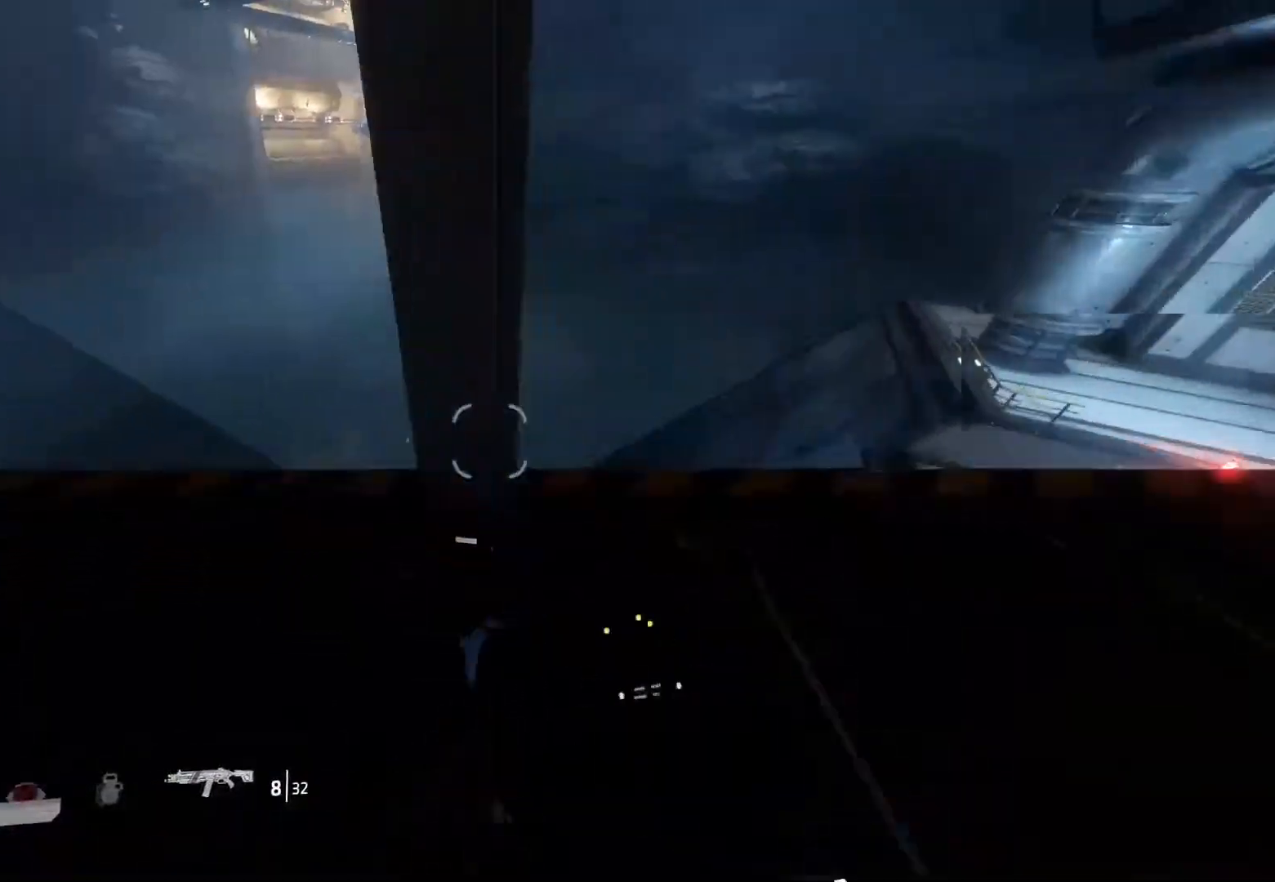
{"keys": [], "mouse": [], "events": [[250, "w", "up"], [300, "d", "up"]]}
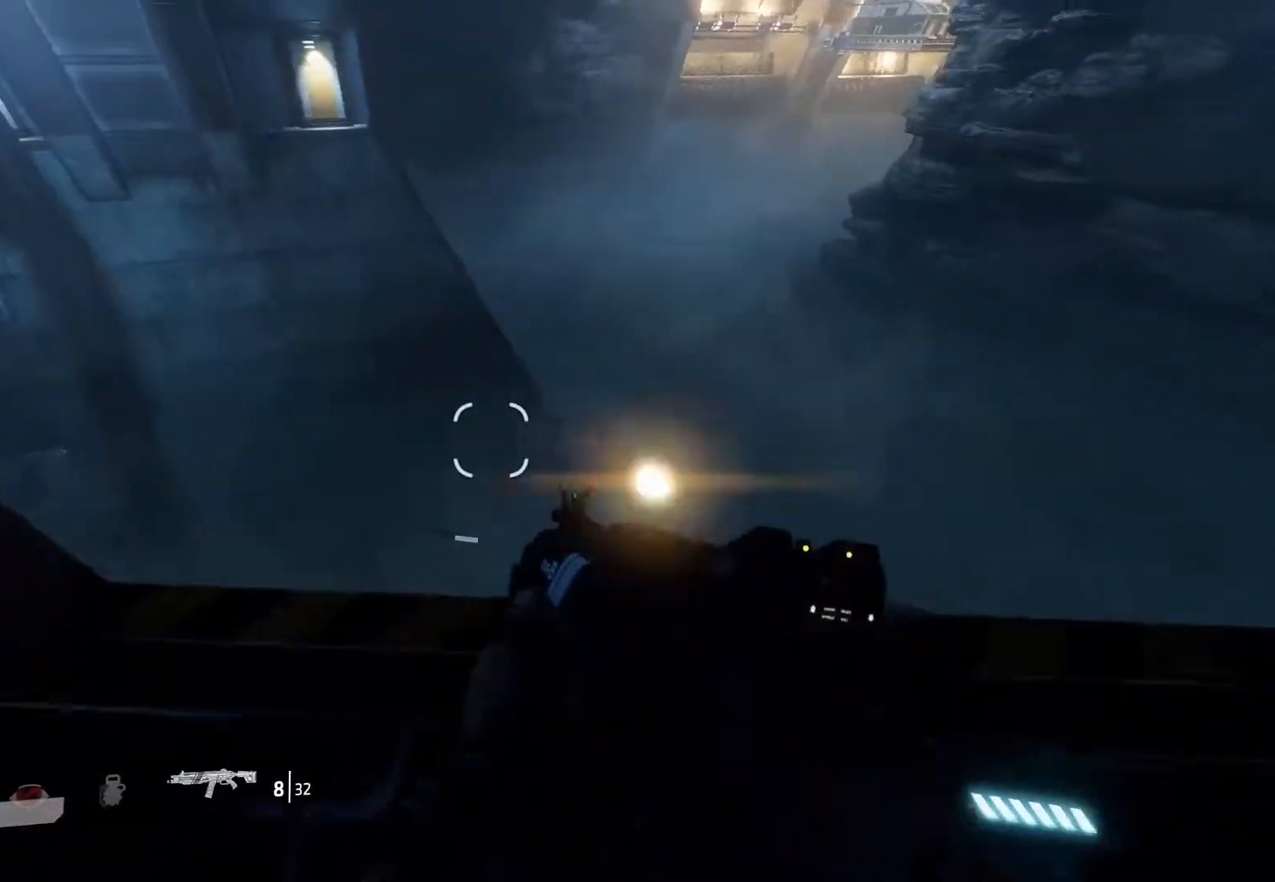
{"keys": [], "mouse": [], "events": []}
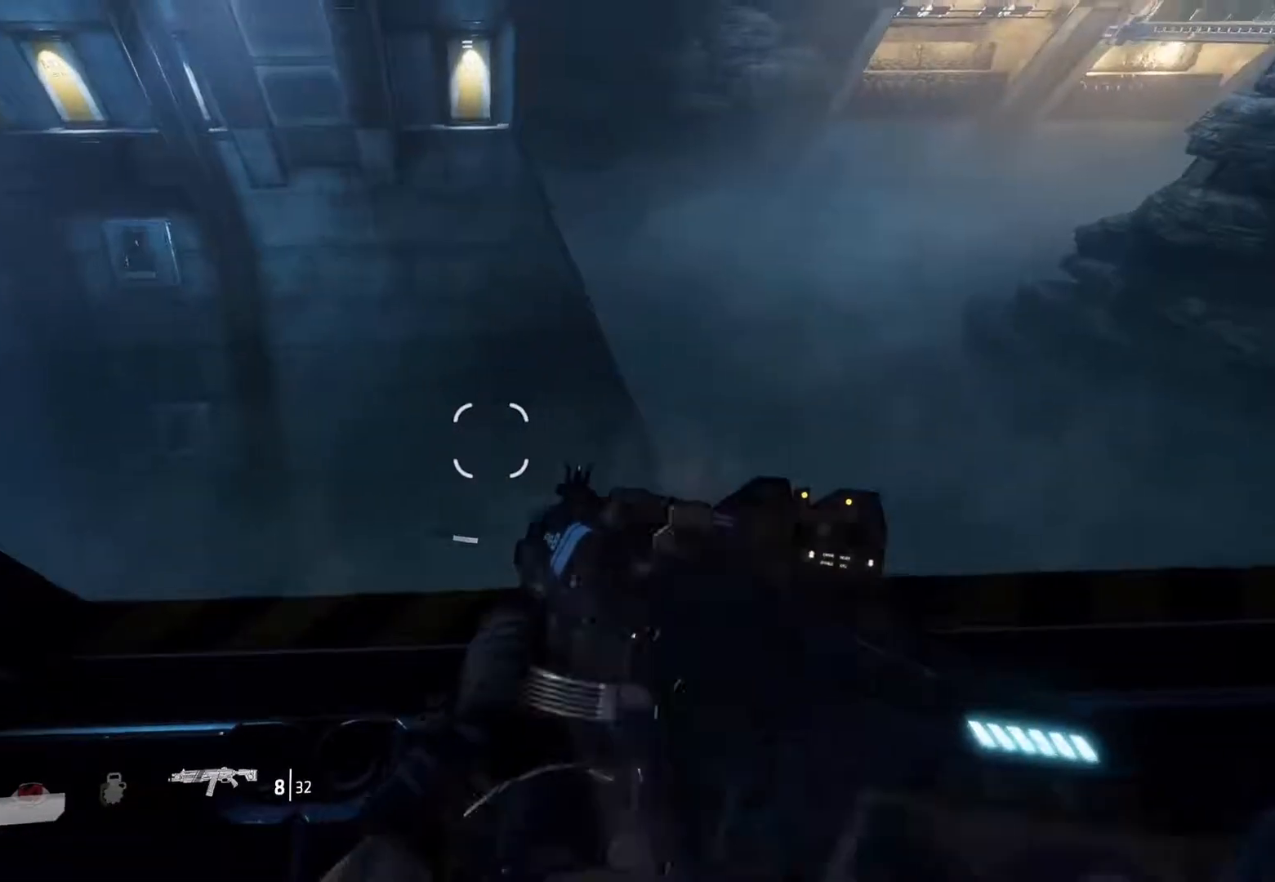
{"keys": ["shift", "w"], "mouse": [], "events": [[17, "w", "down"], [100, "w", "up"], [150, "a", "down"], [150, "shift", "down"], [150, "w", "down"], [200, "a", "up"]]}
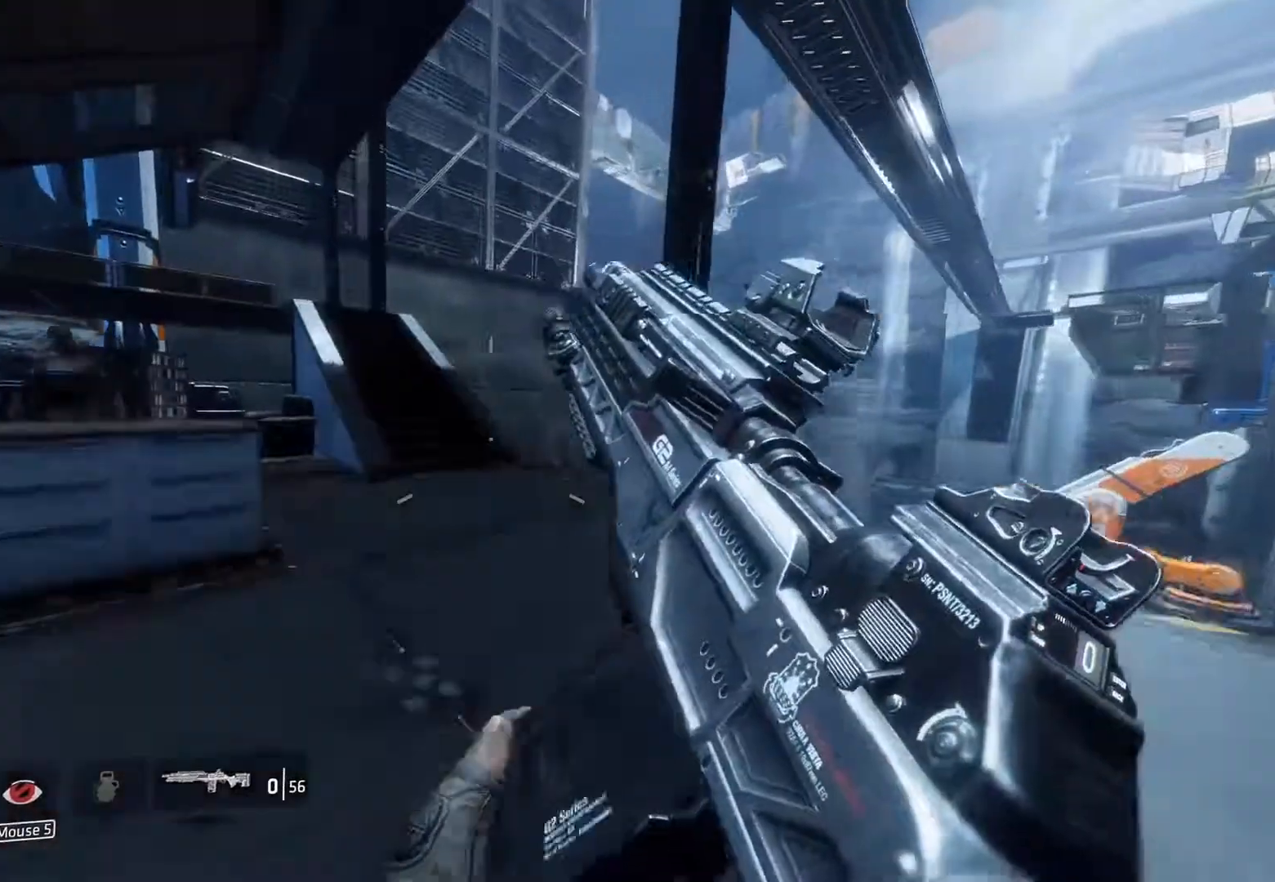
{"keys": ["shift", "w"], "mouse": [], "events": []}
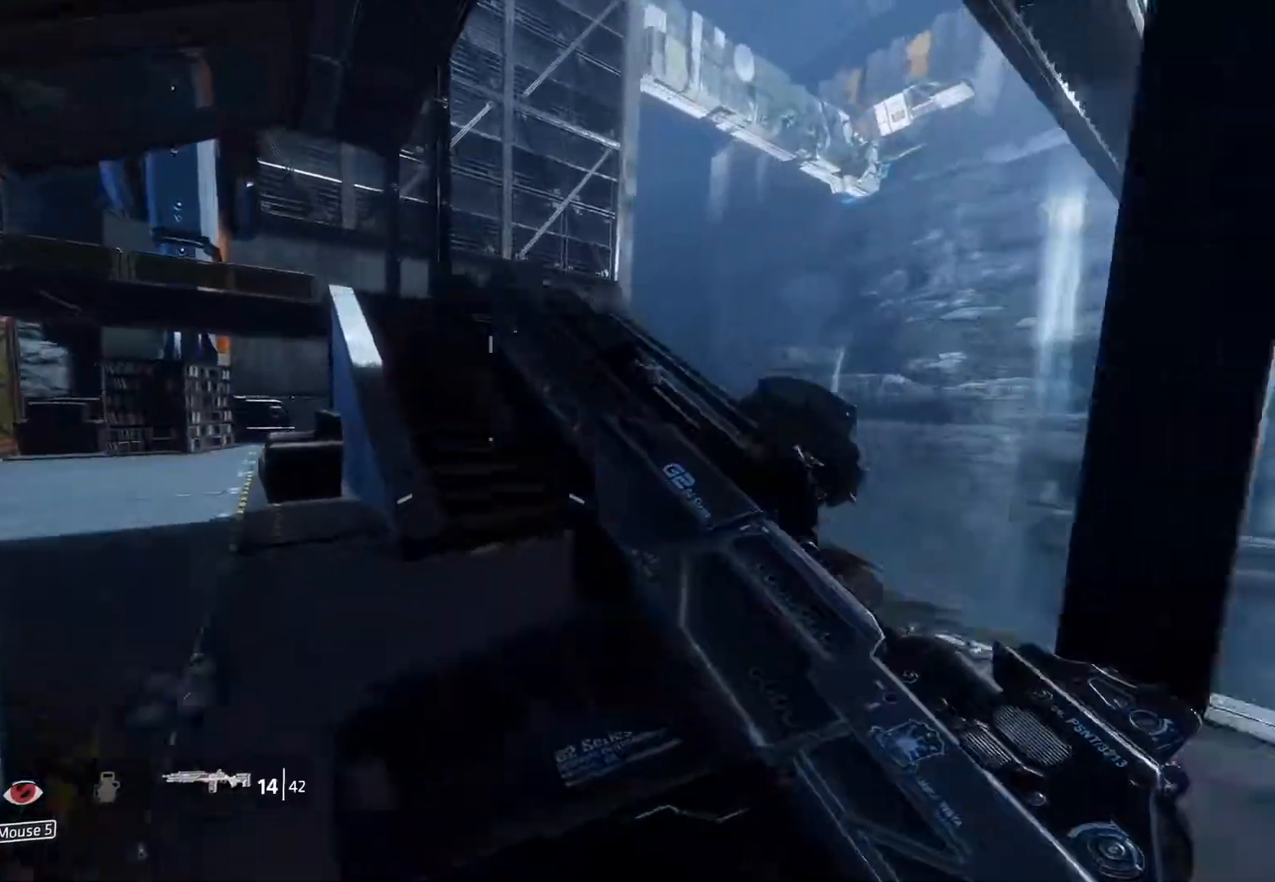
{"keys": ["shift", "w"], "mouse": [], "events": []}
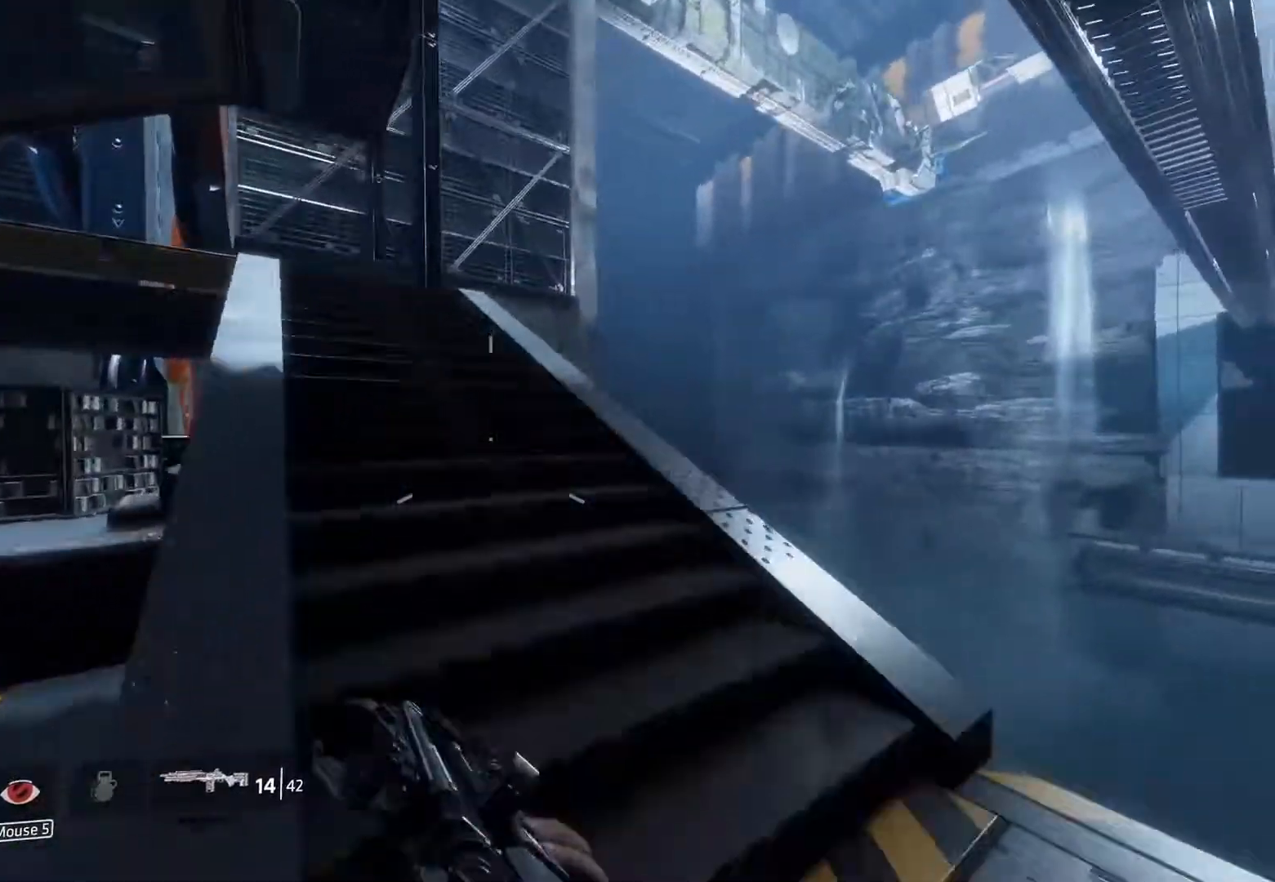
{"keys": ["shift", "w"], "mouse": [], "events": []}
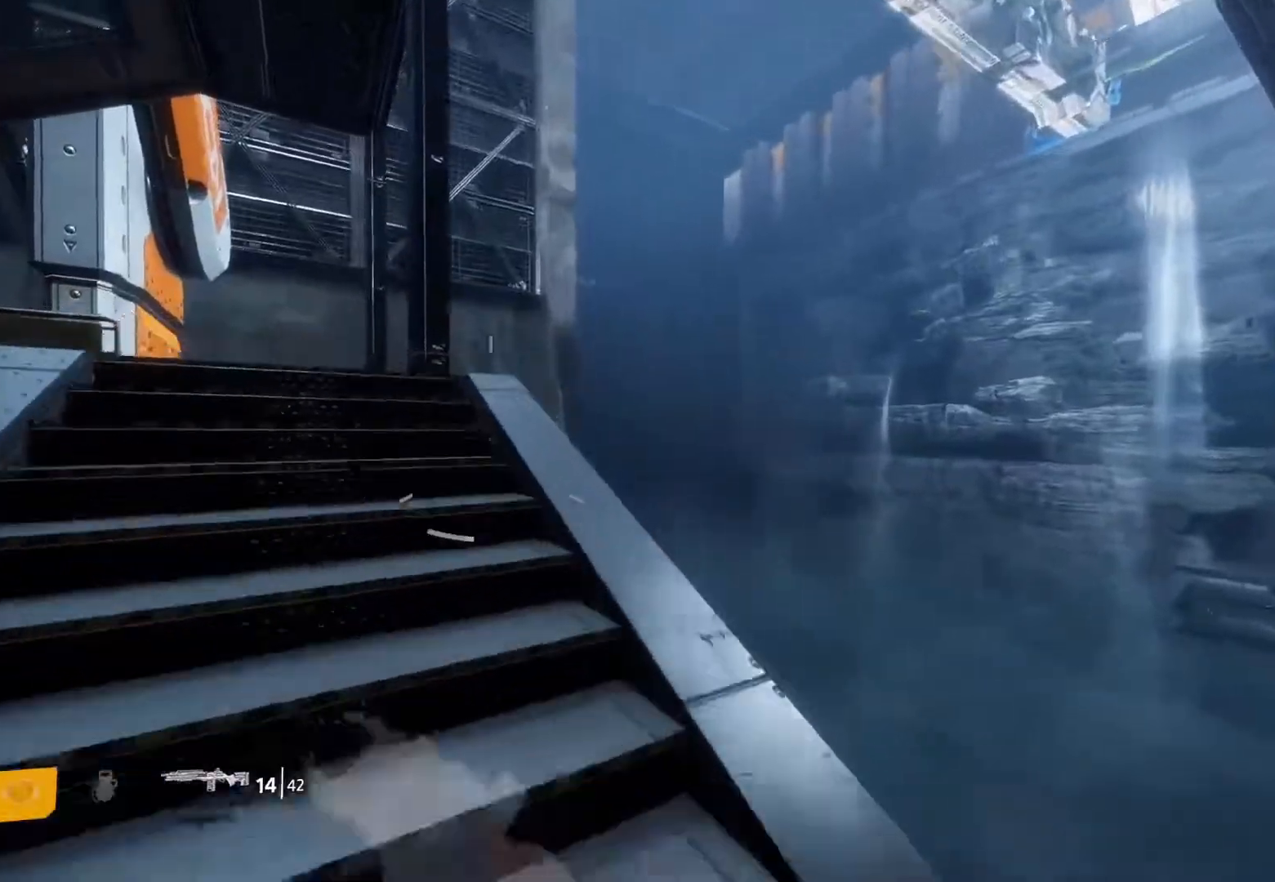
{"keys": ["a", "shift", "w"], "mouse": [], "events": [[167, "a", "down"]]}
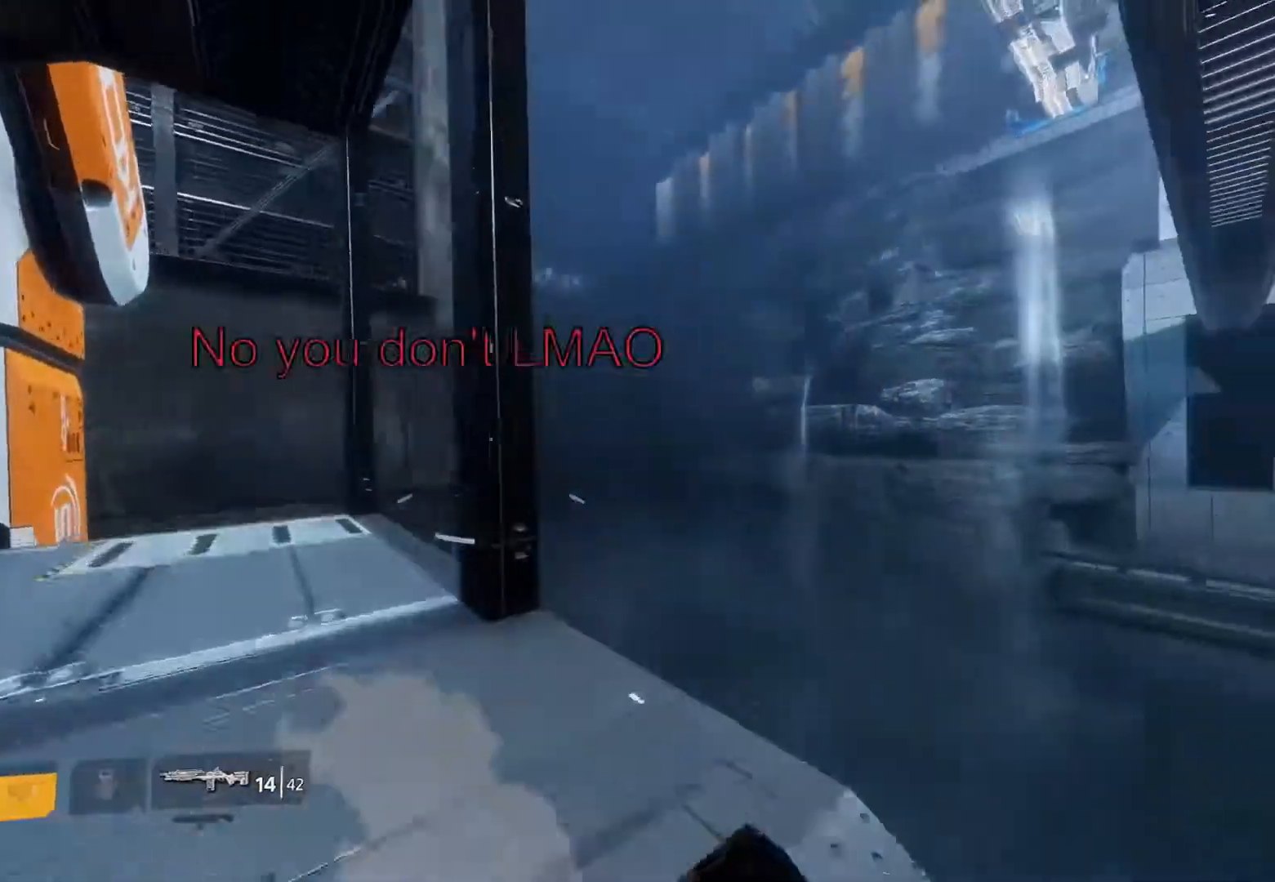
{"keys": ["shift", "w"], "mouse": [], "events": [[417, "a", "up"]]}
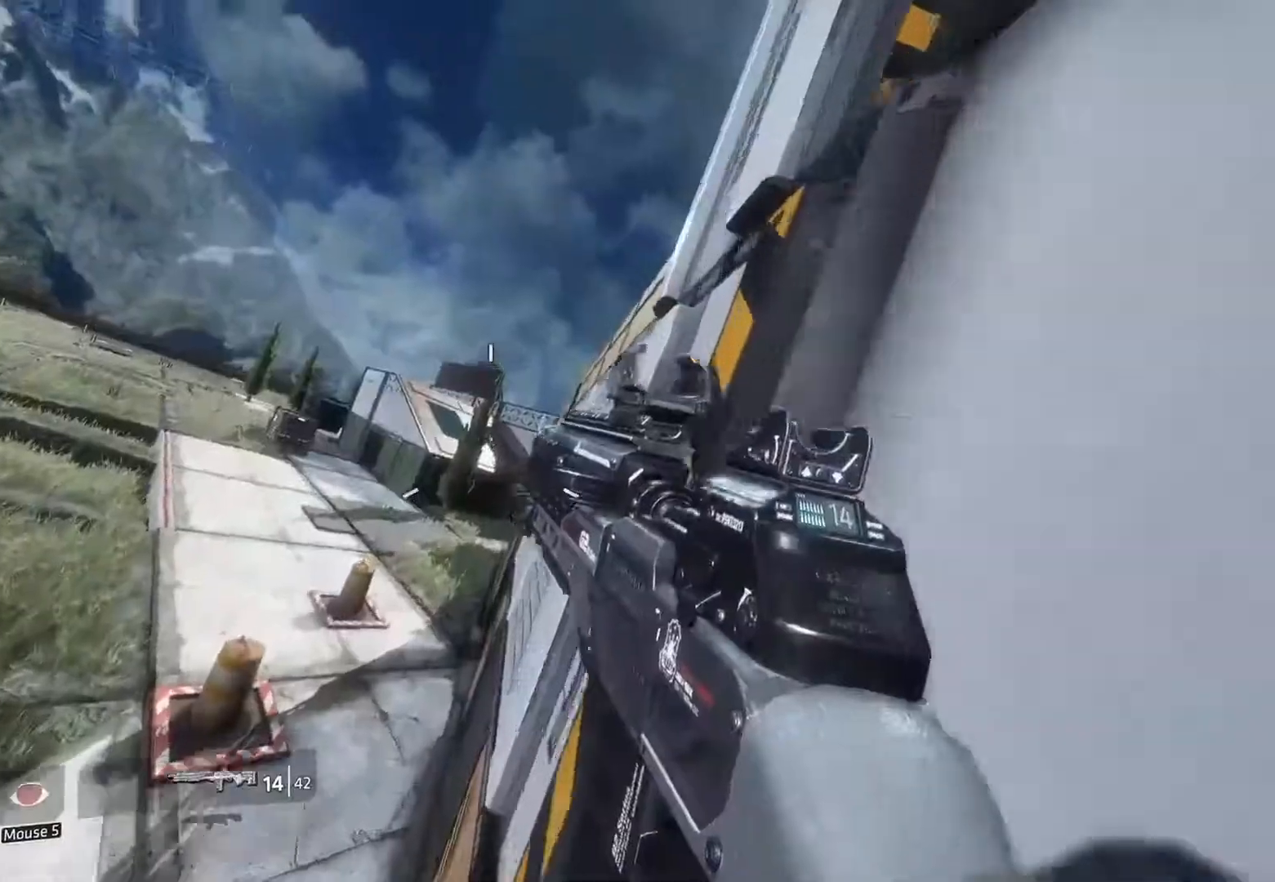
{"keys": ["shift", "w"], "mouse": [], "events": []}
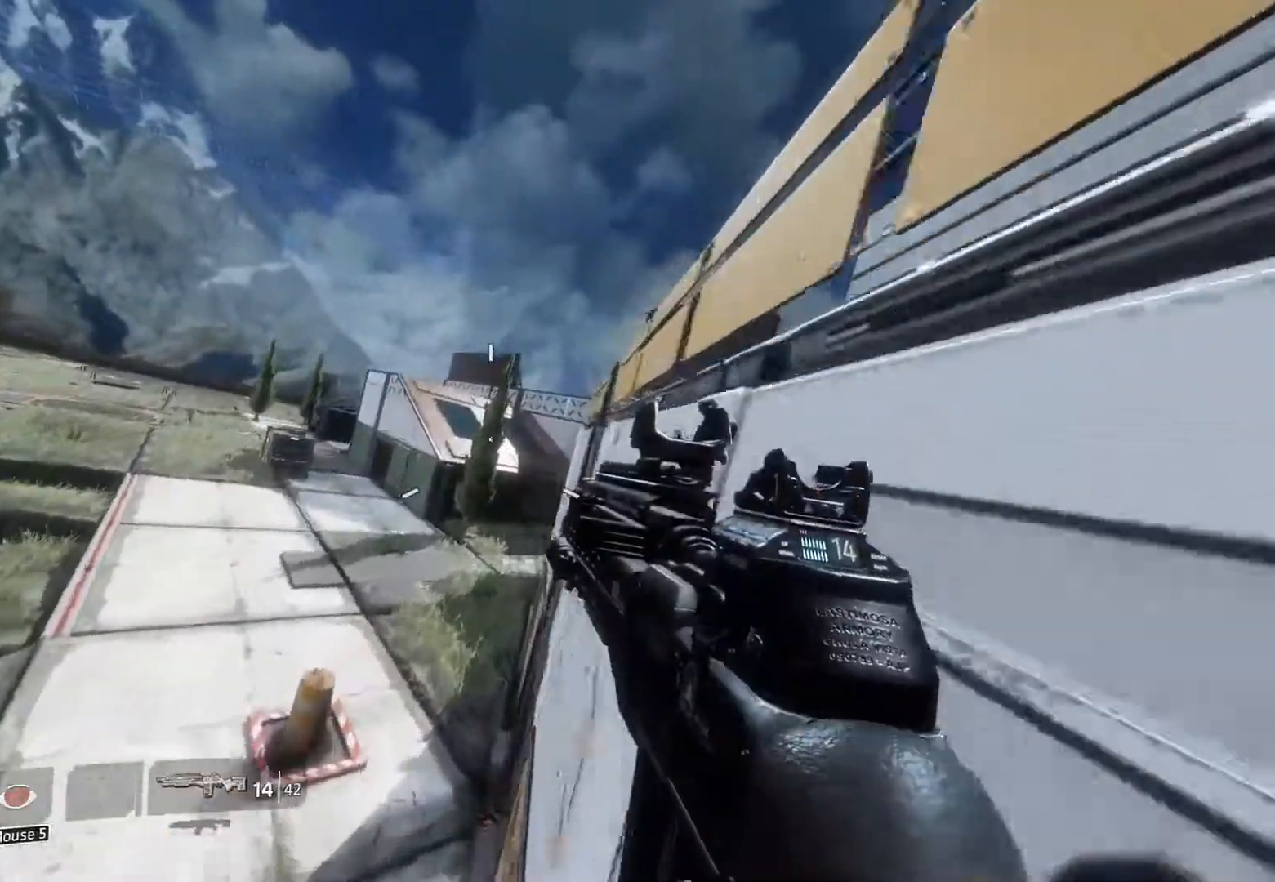
{"keys": ["shift", "w"], "mouse": [], "events": [[233, "space", "down"], [367, "space", "up"]]}
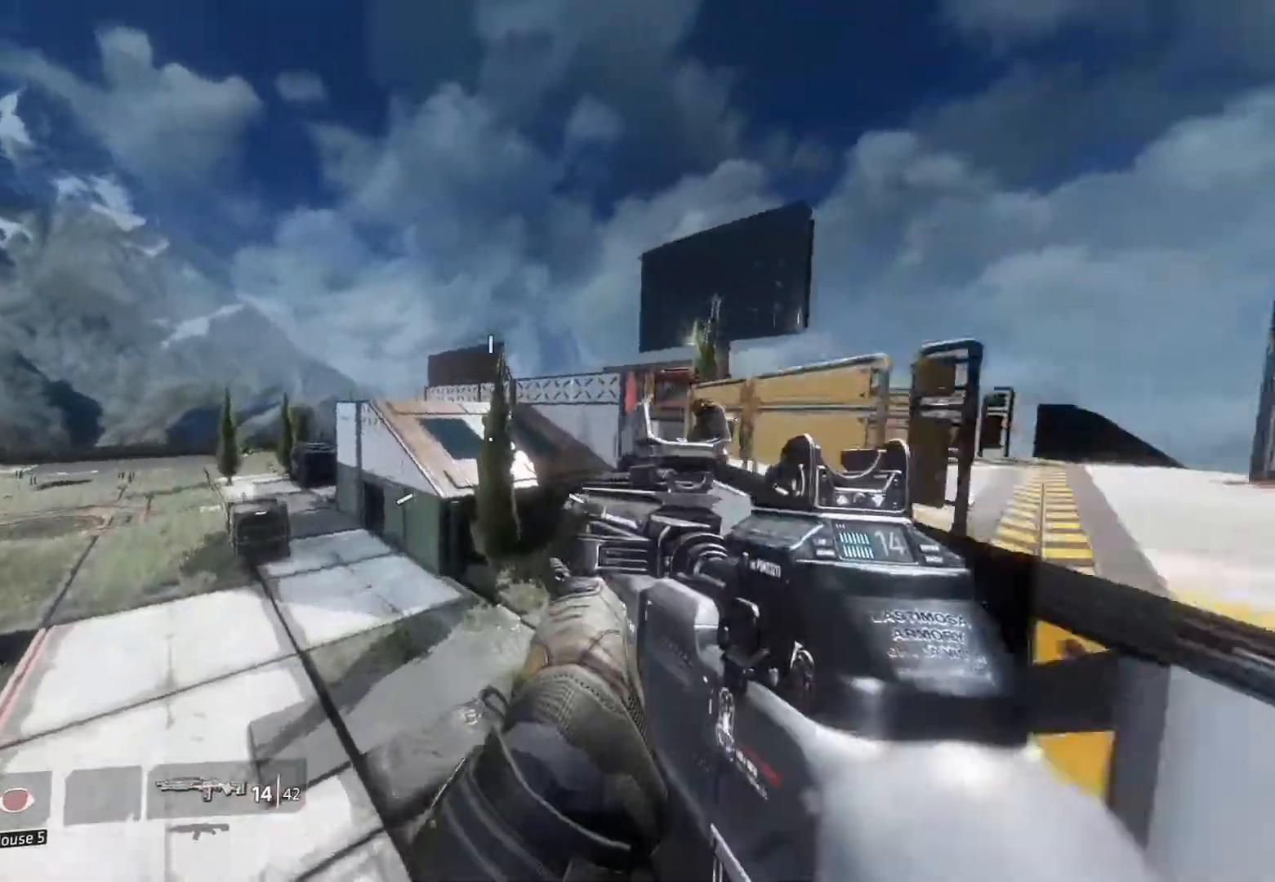
{"keys": ["shift", "w"], "mouse": [], "events": []}
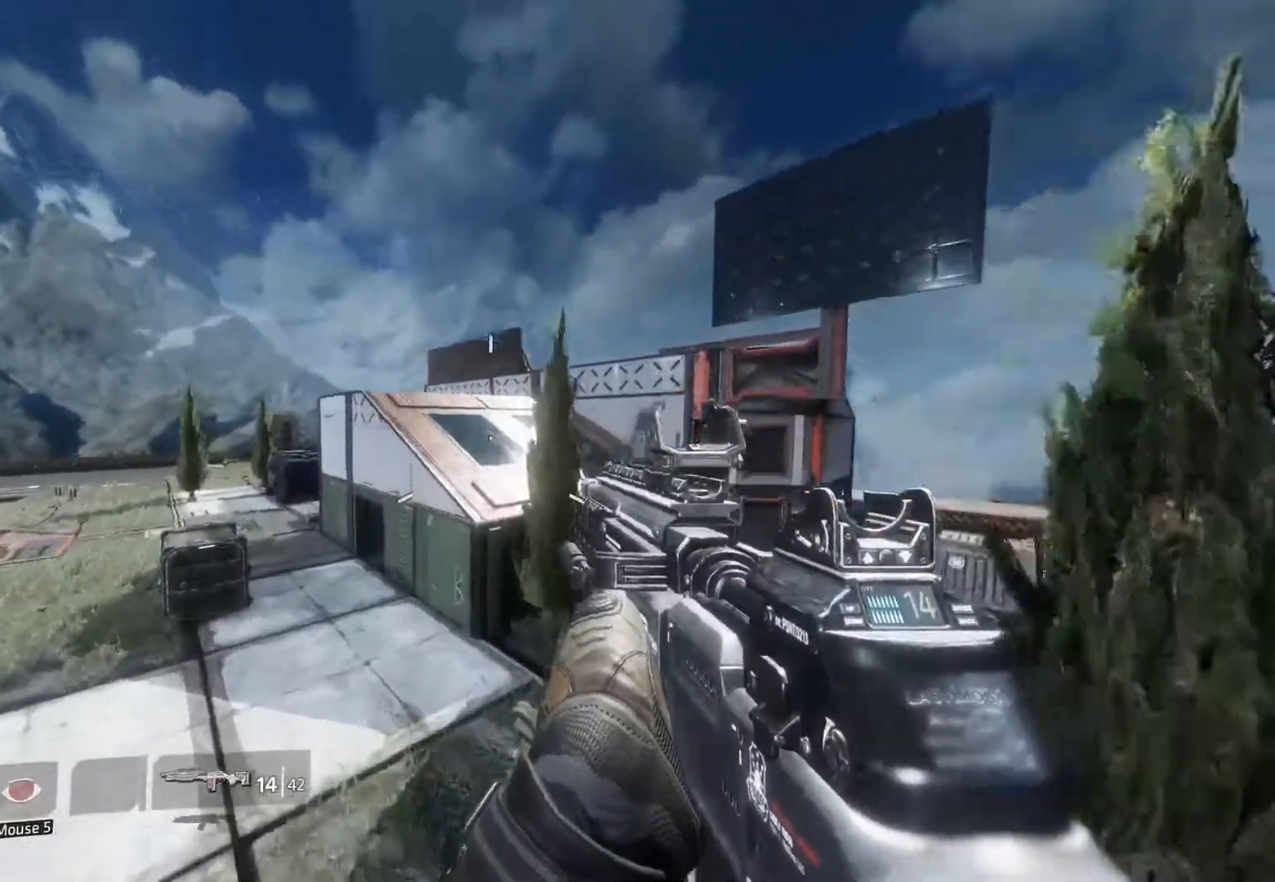
{"keys": ["ctrl", "d"], "mouse": [], "events": [[33, "space", "down"], [83, "shift", "up"], [167, "ctrl", "down"], [217, "space", "up"], [217, "w", "up"], [500, "d", "down"]]}
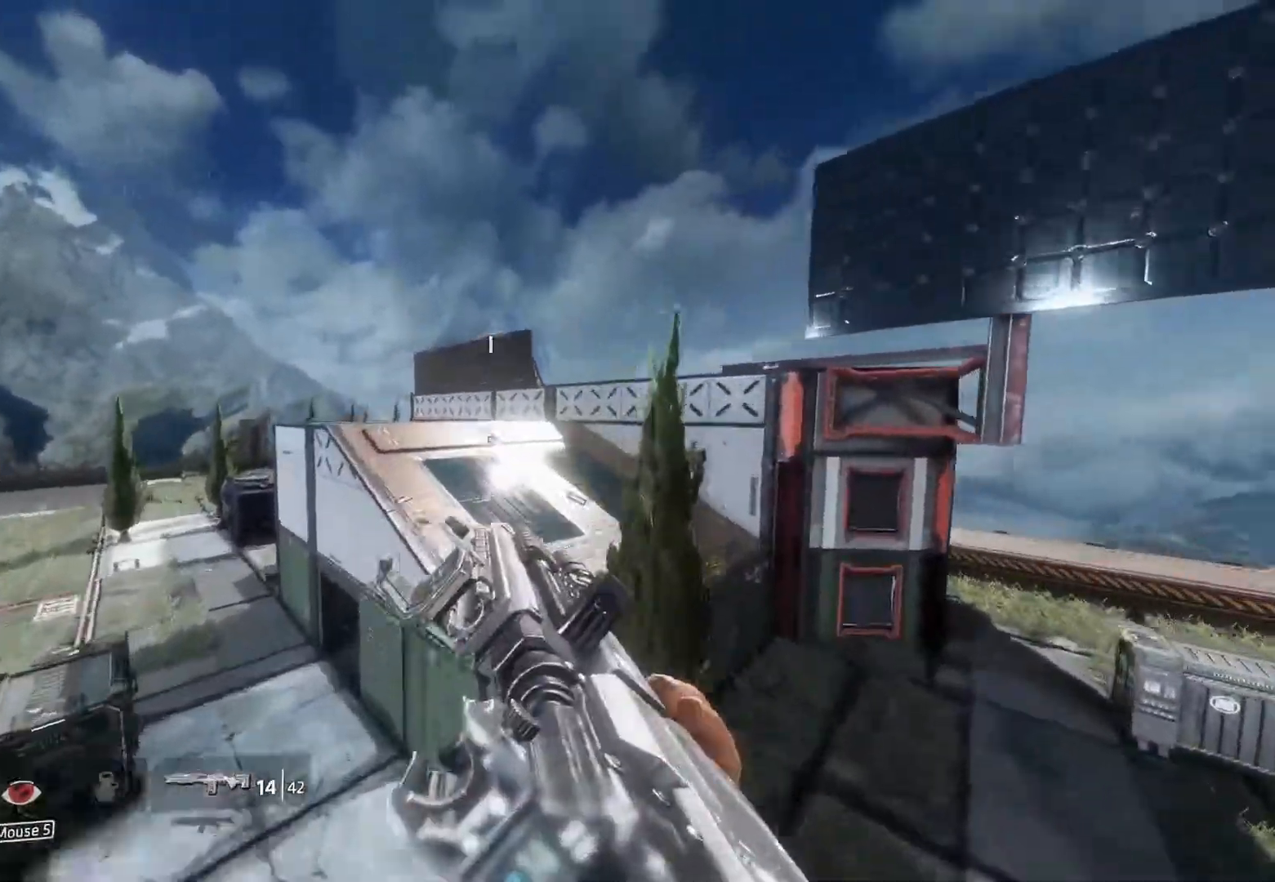
{"keys": ["a", "ctrl"], "mouse": [], "events": [[233, "d", "up"], [283, "a", "down"]]}
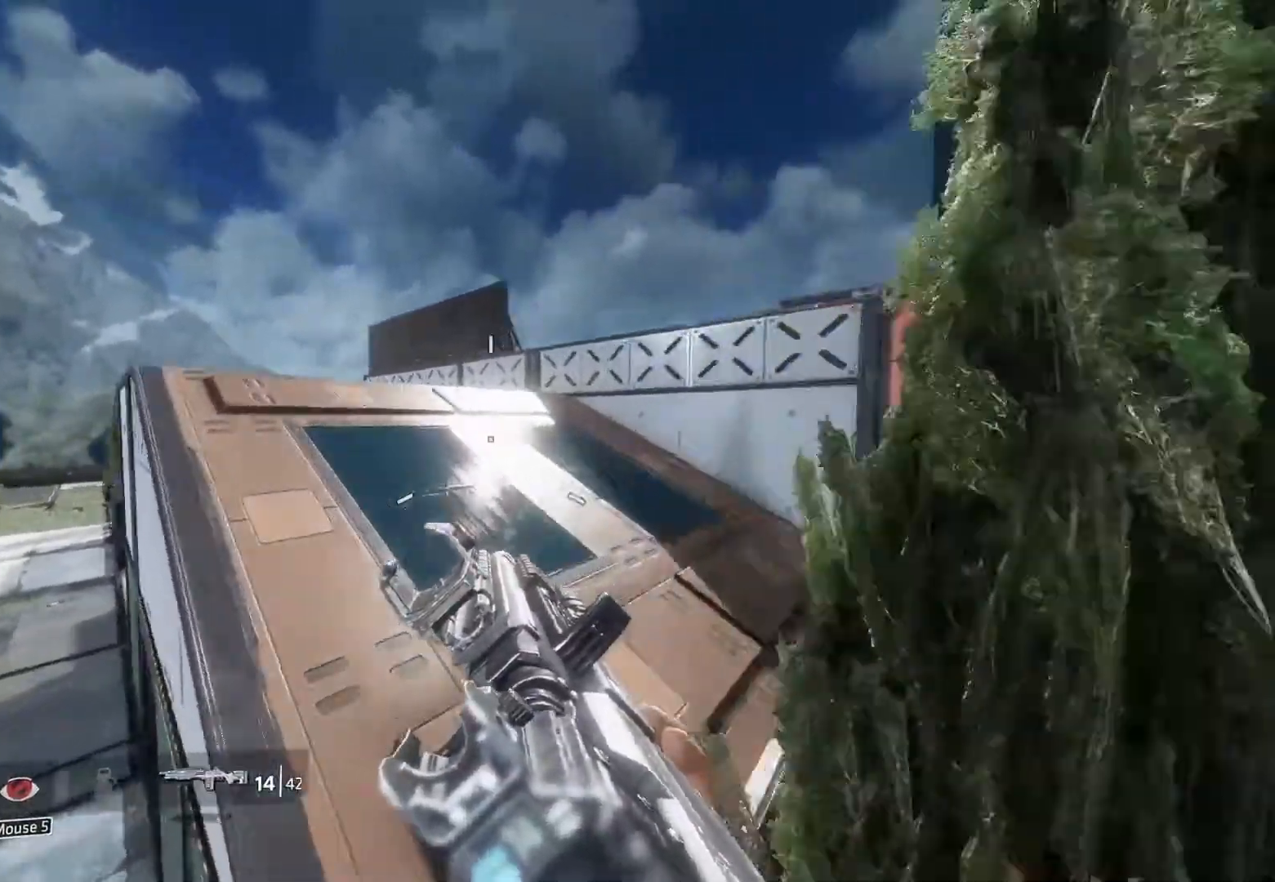
{"keys": ["ctrl", "w"], "mouse": [], "events": [[250, "space", "down"], [300, "space", "up"], [383, "a", "up"], [383, "w", "down"], [433, "space", "down"], [483, "space", "up"]]}
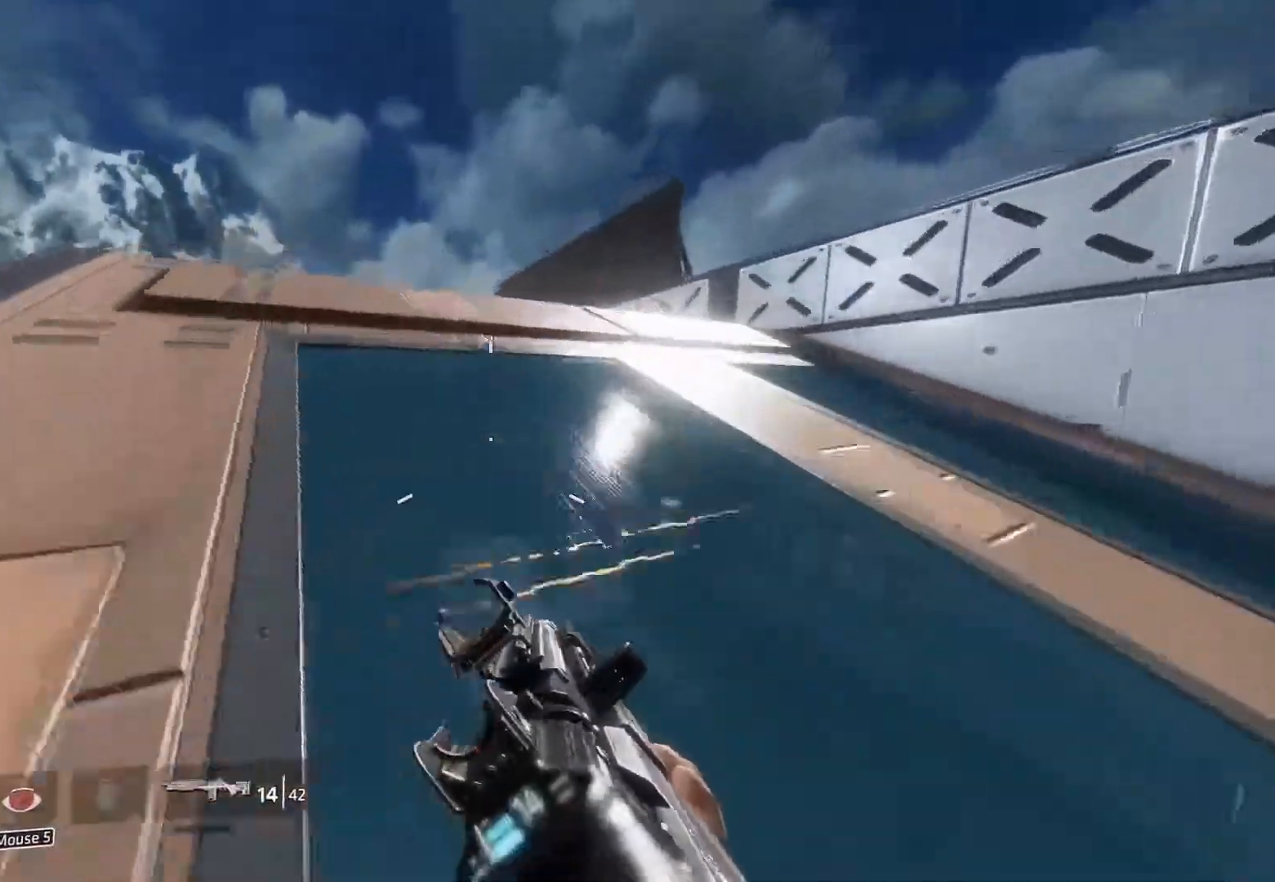
{"keys": ["d", "w"], "mouse": [], "events": [[83, "space", "down"], [167, "space", "up"], [217, "ctrl", "up"], [450, "d", "down"]]}
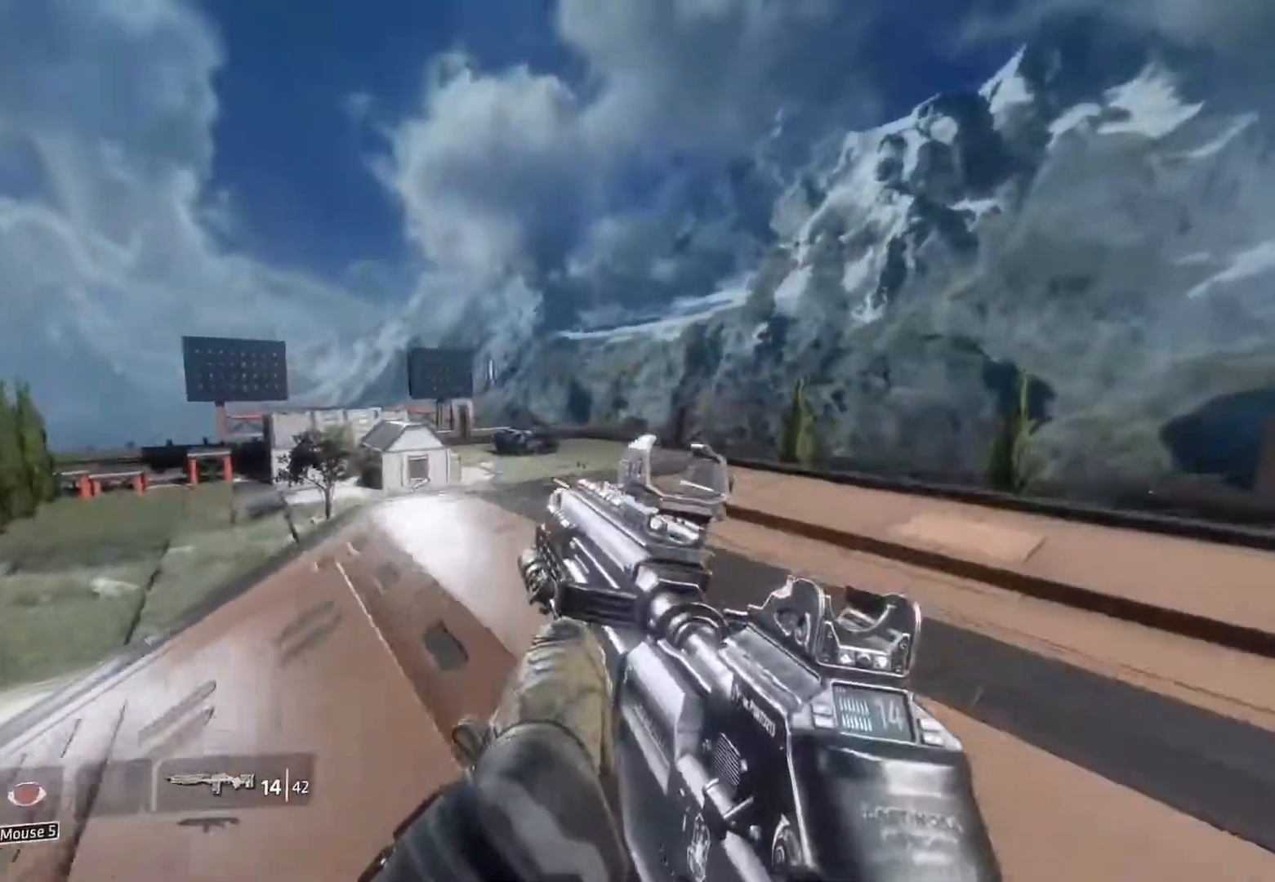
{"keys": ["d", "shift", "w"], "mouse": [], "events": [[50, "shift", "down"]]}
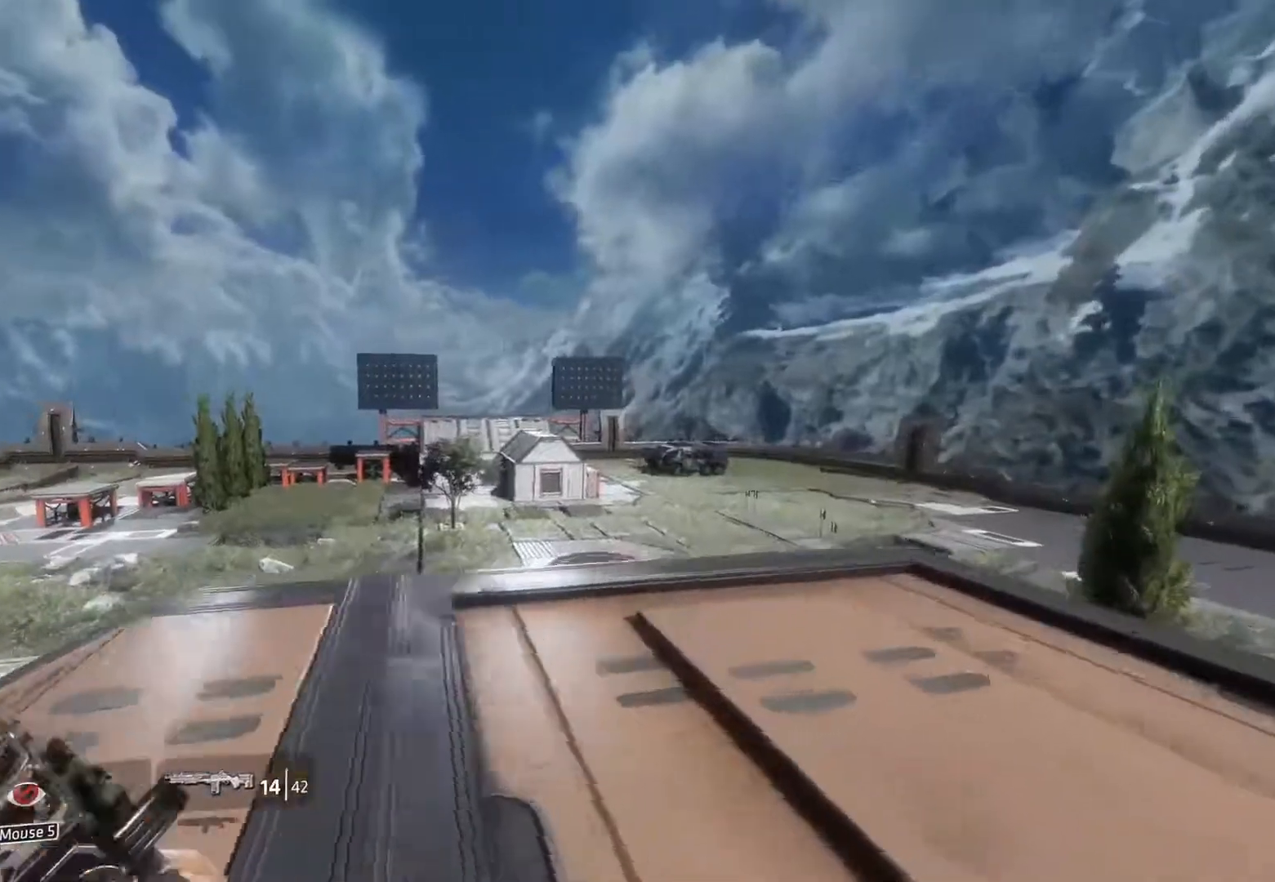
{"keys": ["d", "shift"], "mouse": [], "events": [[433, "w", "up"]]}
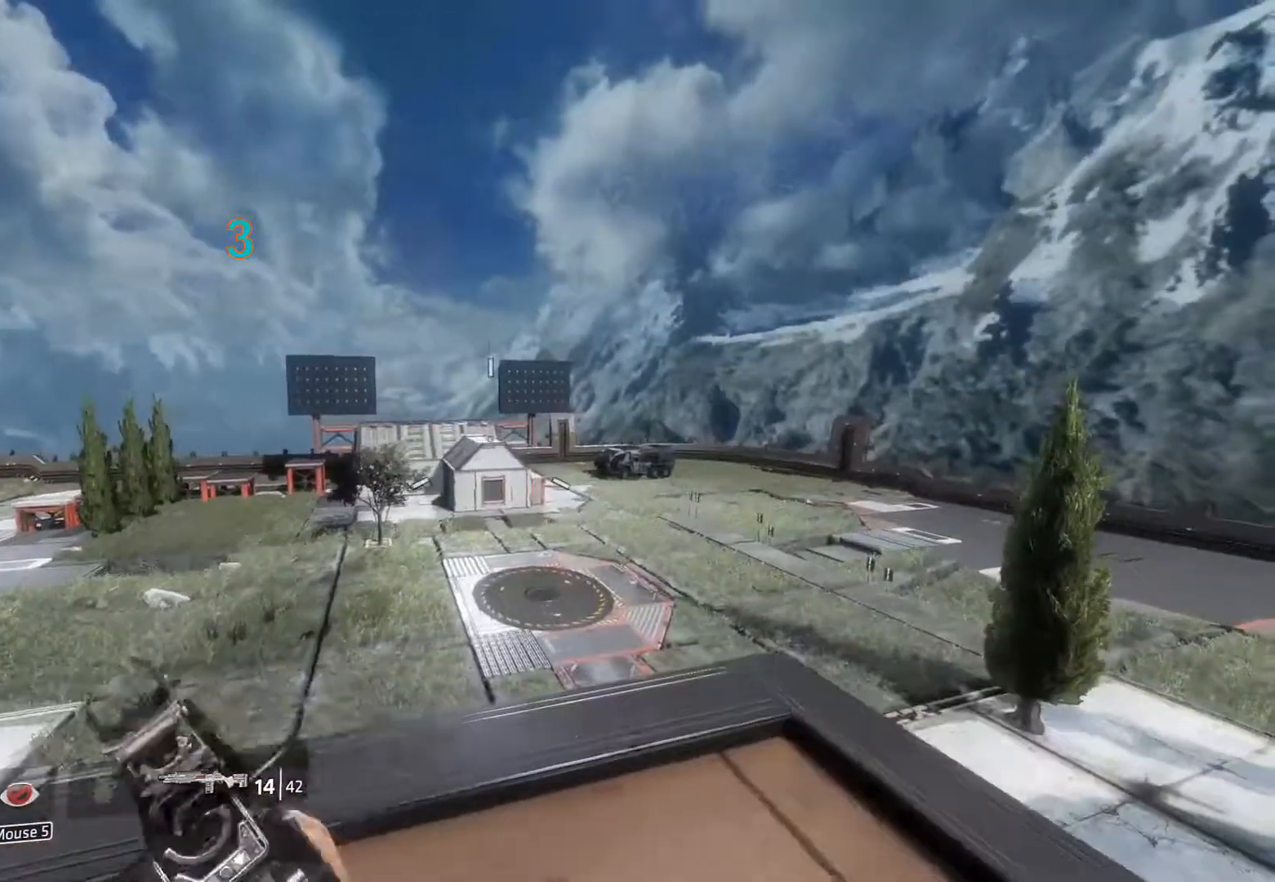
{"keys": [], "mouse": [], "events": [[33, "shift", "up"], [167, "d", "up"], [317, "d", "down"], [317, "w", "down"], [500, "d", "up"], [500, "w", "up"]]}
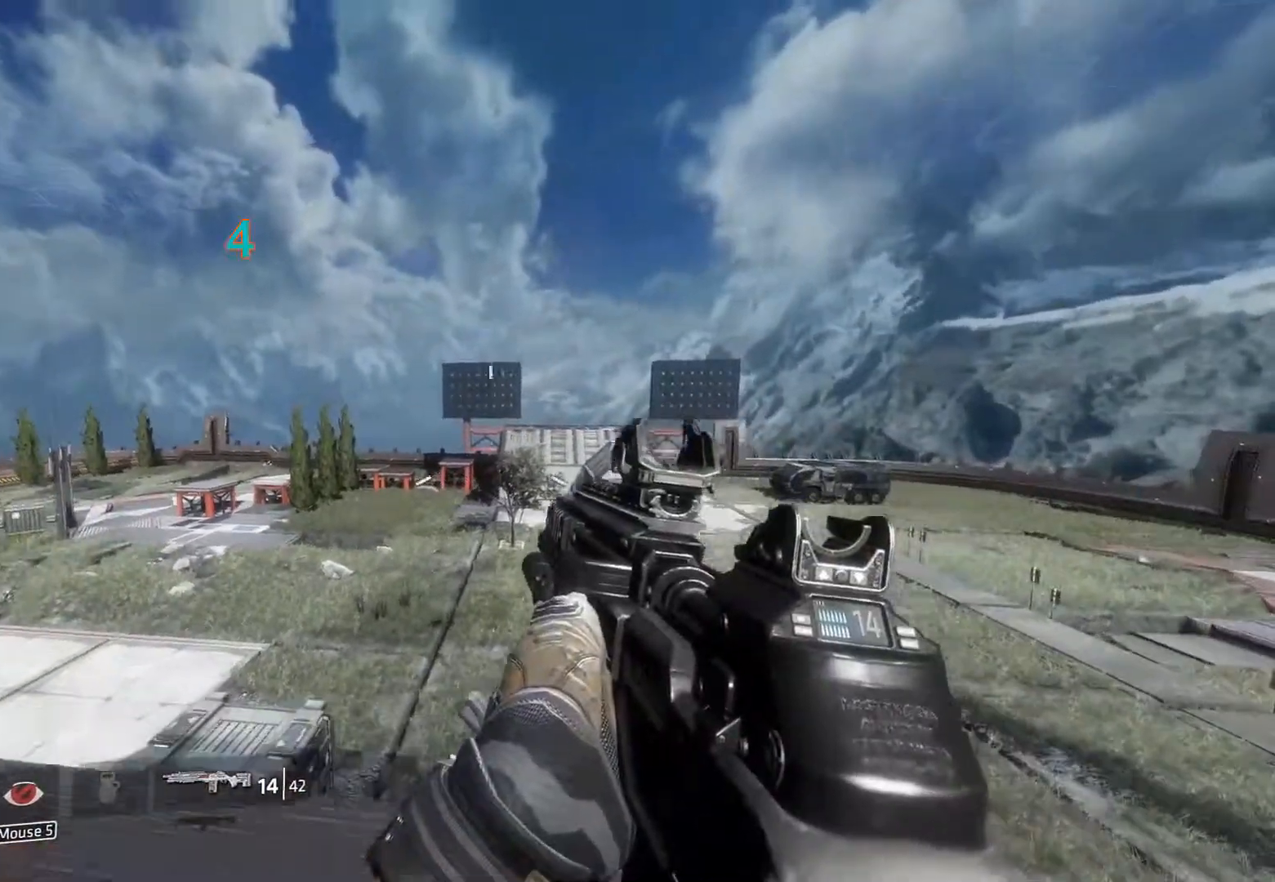
{"keys": ["d", "w"], "mouse": [], "events": [[367, "w", "down"], [467, "d", "down"]]}
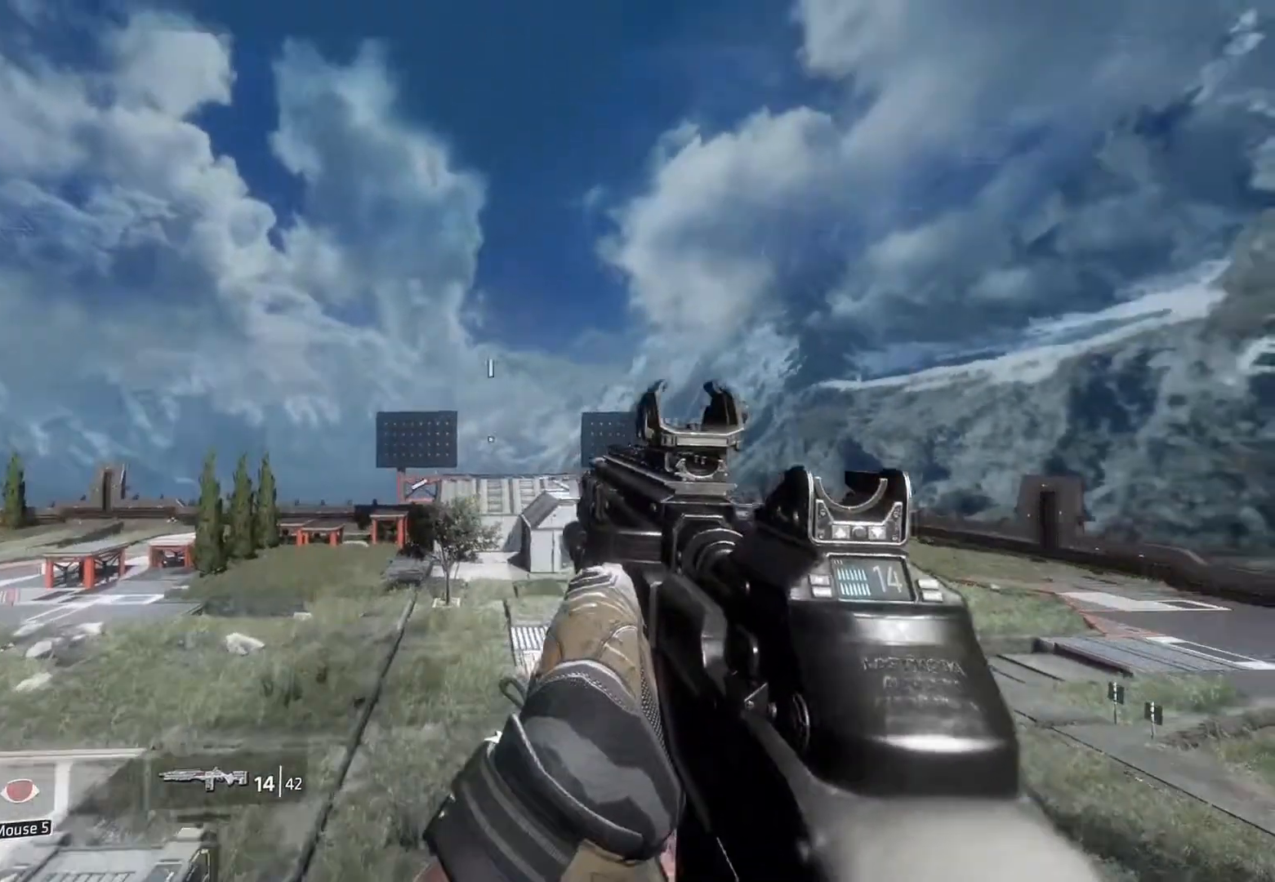
{"keys": [], "mouse": [], "events": [[67, "d", "up"], [67, "w", "up"]]}